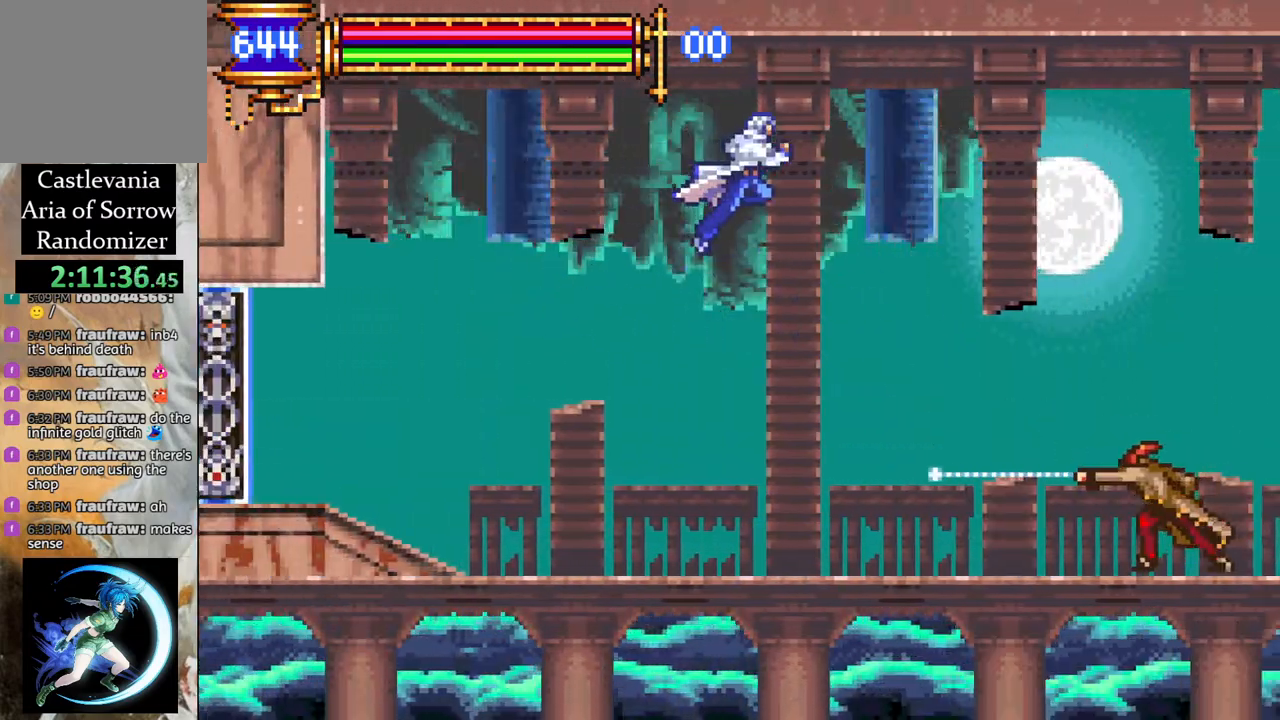
Gameplay with a controller (PlayStation layout); each line is a JSON object with the inputs held at the frame after it. "events" lists button and stick changes between this image and that frame as [ms after this image, input, new state], when the widget could be followed in between.
{"buttons": [], "left_stick": "center", "right_stick": "center", "events": [[17, "DPAD_RIGHT", "down"], [333, "CIRCLE", "down"], [383, "DPAD_RIGHT", "up"], [417, "CIRCLE", "up"]]}
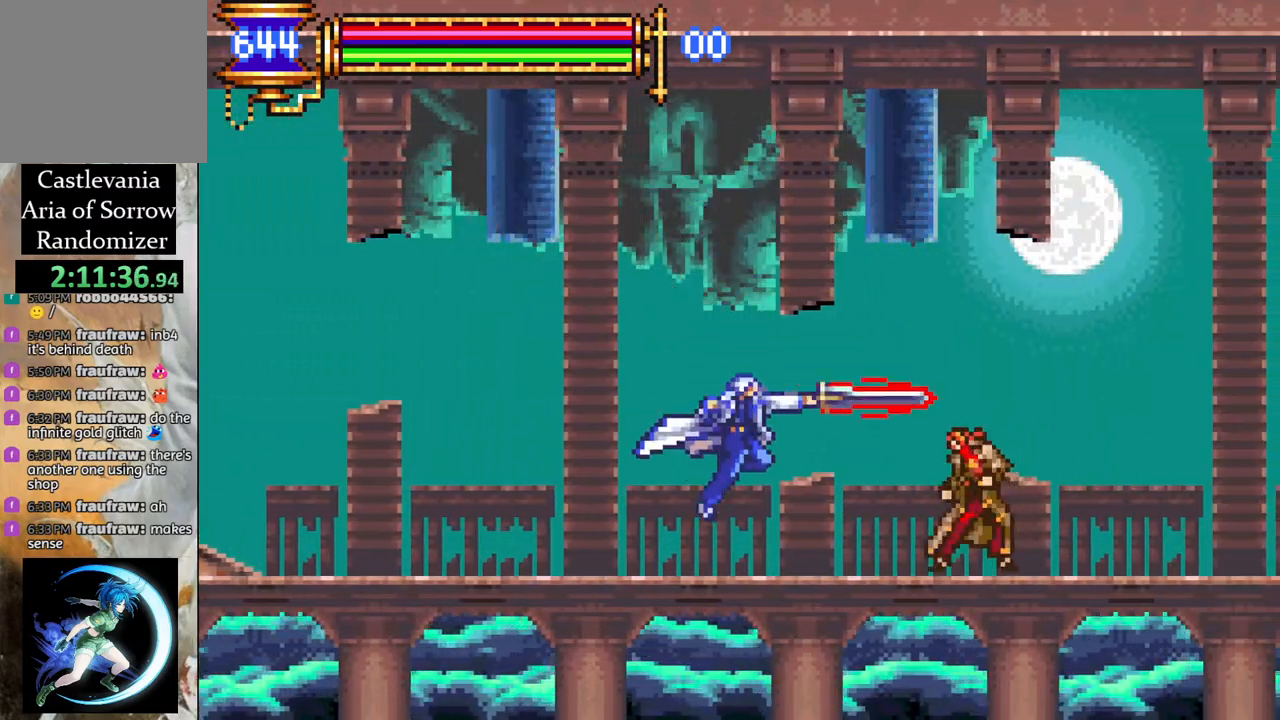
{"buttons": ["CROSS", "R1", "DPAD_RIGHT"], "left_stick": "center", "right_stick": "center", "events": [[67, "DPAD_RIGHT", "down"], [100, "L1", "down"], [150, "DPAD_RIGHT", "up"], [150, "DPAD_UP", "down"], [167, "CROSS", "down"], [167, "DPAD_UP", "up"], [183, "R1", "down"], [200, "L1", "up"], [217, "DPAD_LEFT", "down"], [467, "DPAD_LEFT", "up"], [500, "DPAD_RIGHT", "down"]]}
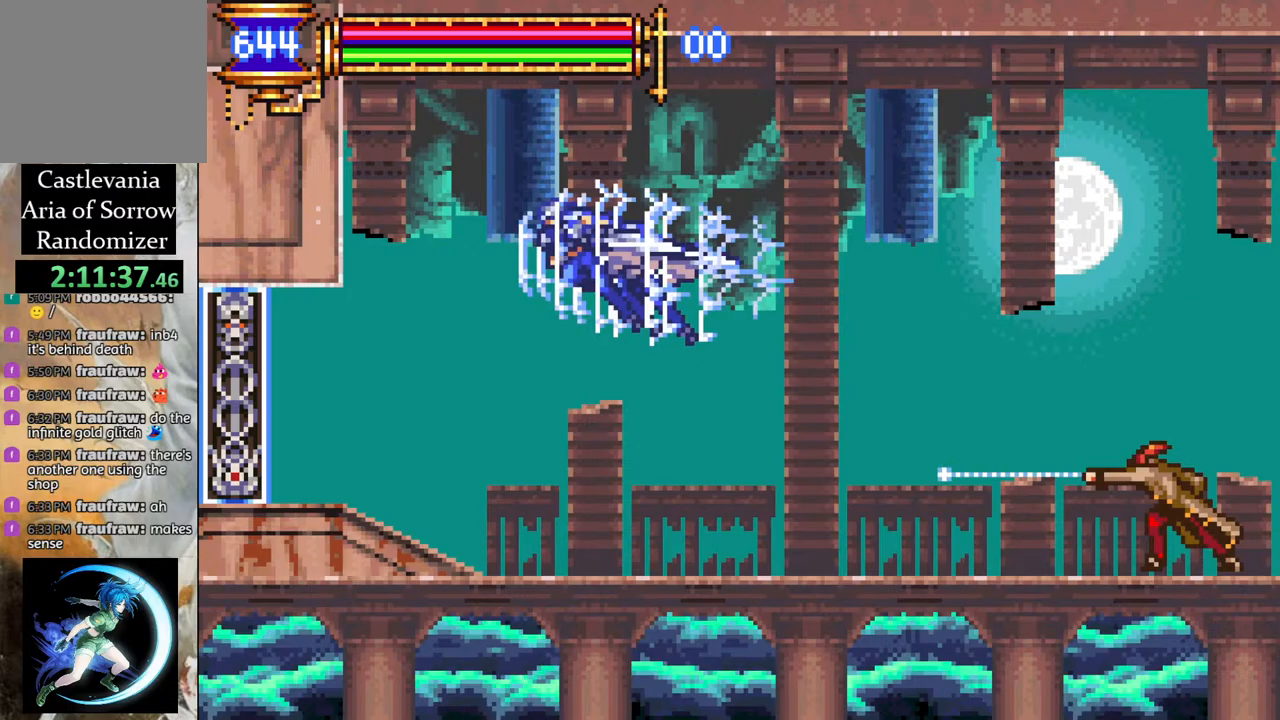
{"buttons": ["DPAD_RIGHT"], "left_stick": "center", "right_stick": "center", "events": [[50, "CROSS", "up"], [67, "R1", "up"], [100, "CROSS", "down"], [117, "R1", "down"], [133, "DPAD_RIGHT", "up"], [250, "CROSS", "up"], [267, "R1", "up"], [350, "DPAD_RIGHT", "down"]]}
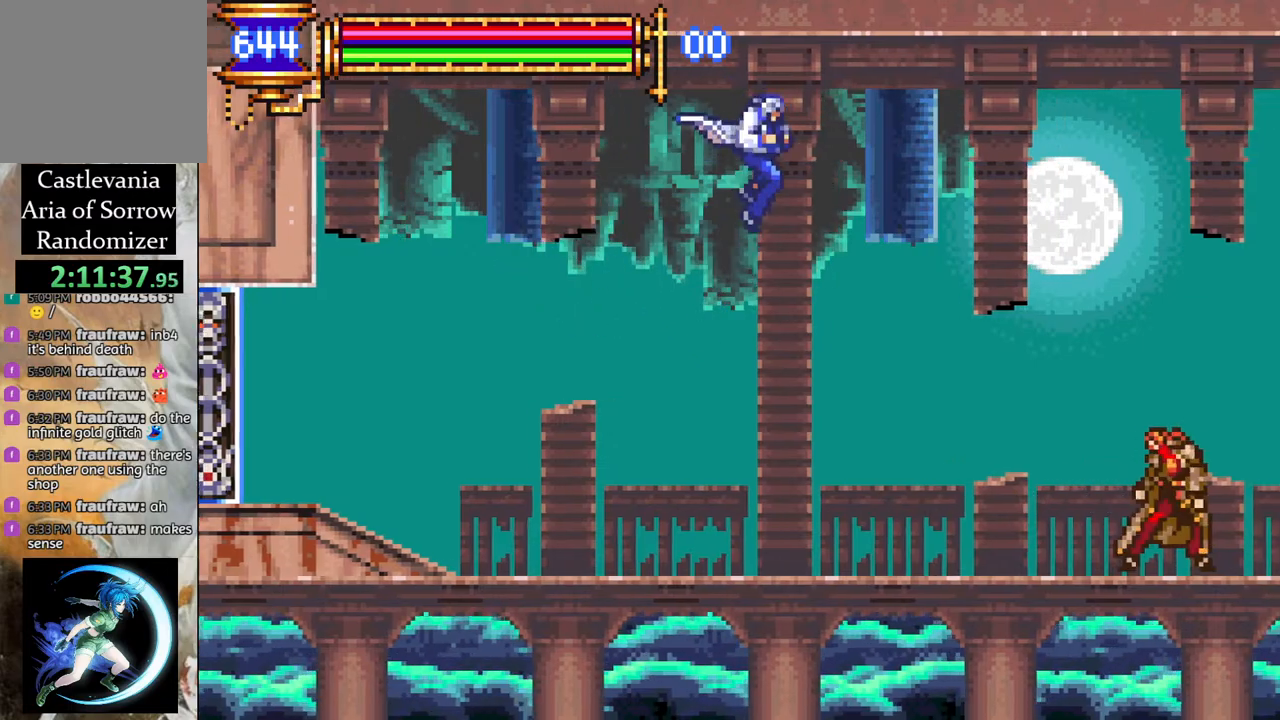
{"buttons": ["CROSS", "L1", "R1", "DPAD_LEFT"], "left_stick": "center", "right_stick": "center", "events": [[217, "CIRCLE", "down"], [300, "CIRCLE", "up"], [350, "DPAD_RIGHT", "up"], [433, "DPAD_LEFT", "down"], [433, "L1", "down"], [483, "CROSS", "down"], [500, "R1", "down"]]}
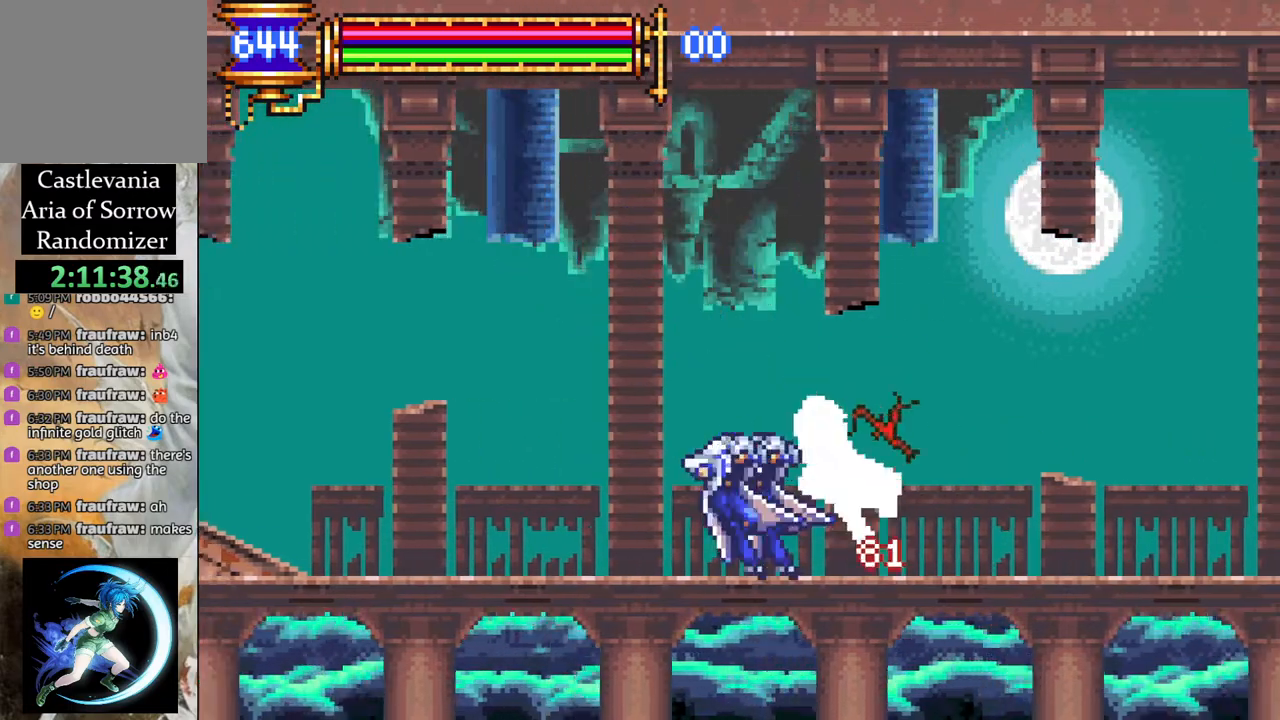
{"buttons": ["CROSS", "R1", "DPAD_LEFT"], "left_stick": "center", "right_stick": "center", "events": [[117, "L1", "up"], [133, "DPAD_LEFT", "up"], [167, "DPAD_RIGHT", "down"], [267, "CROSS", "up"], [283, "R1", "up"], [367, "CROSS", "down"], [367, "DPAD_RIGHT", "up"], [400, "R1", "down"], [433, "DPAD_LEFT", "down"]]}
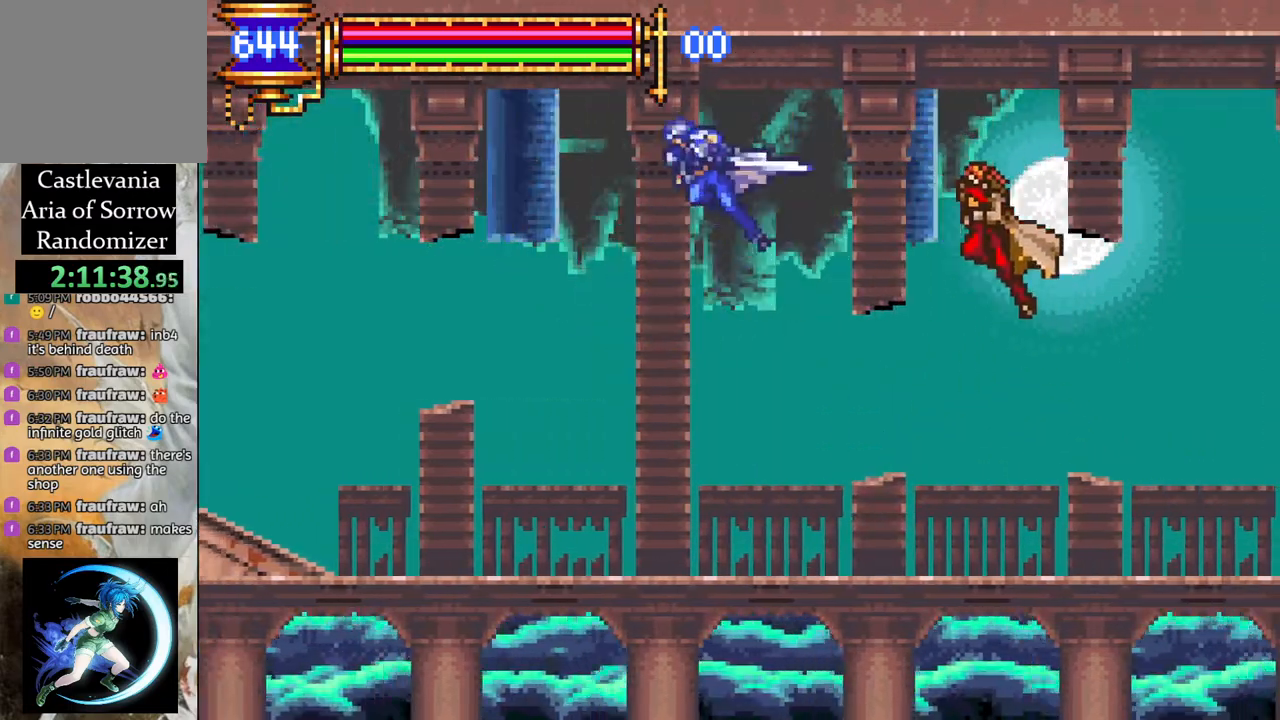
{"buttons": ["R1", "DPAD_LEFT"], "left_stick": "center", "right_stick": "center", "events": [[117, "DPAD_LEFT", "up"], [117, "DPAD_UP", "down"], [133, "DPAD_UP", "up"], [167, "DPAD_RIGHT", "down"], [183, "CROSS", "up"], [217, "R1", "up"], [250, "DPAD_RIGHT", "up"], [300, "DPAD_LEFT", "down"], [400, "R1", "down"]]}
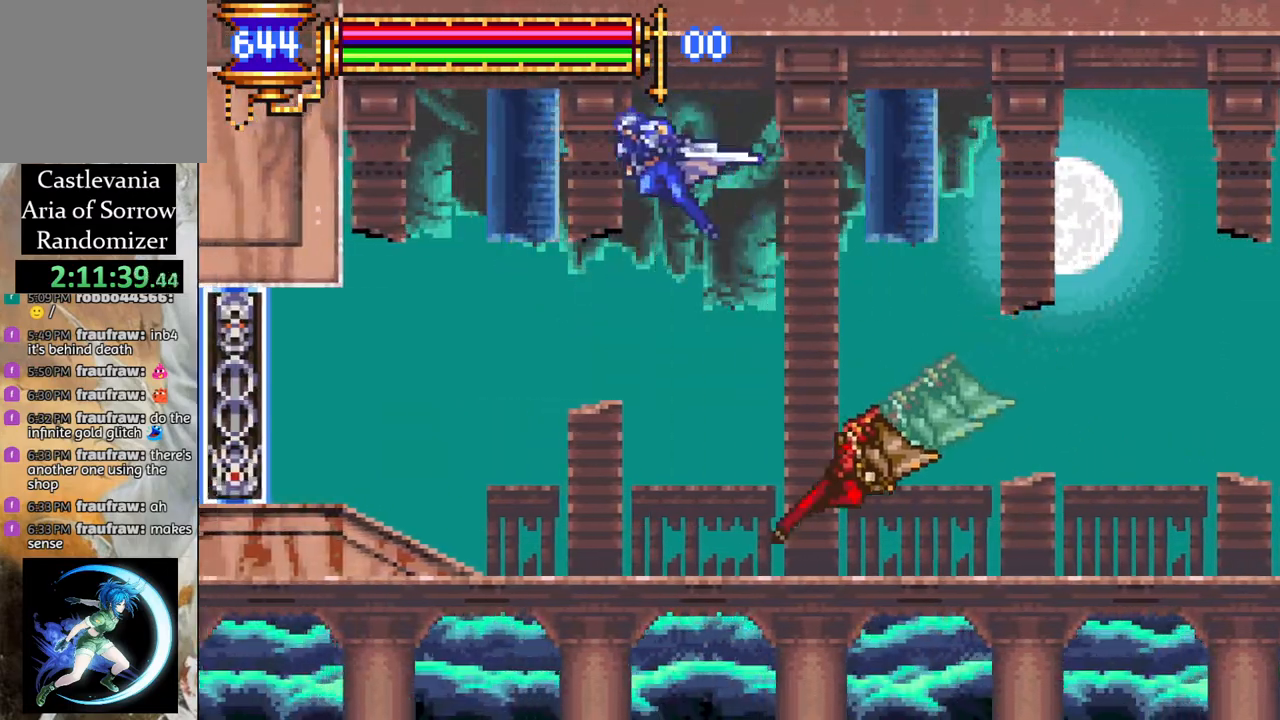
{"buttons": ["CIRCLE"], "left_stick": "center", "right_stick": "center", "events": [[83, "R1", "up"], [100, "DPAD_LEFT", "up"], [300, "DPAD_RIGHT", "down"], [400, "DPAD_RIGHT", "up"], [417, "CIRCLE", "down"], [450, "DPAD_RIGHT", "down"], [500, "DPAD_RIGHT", "up"]]}
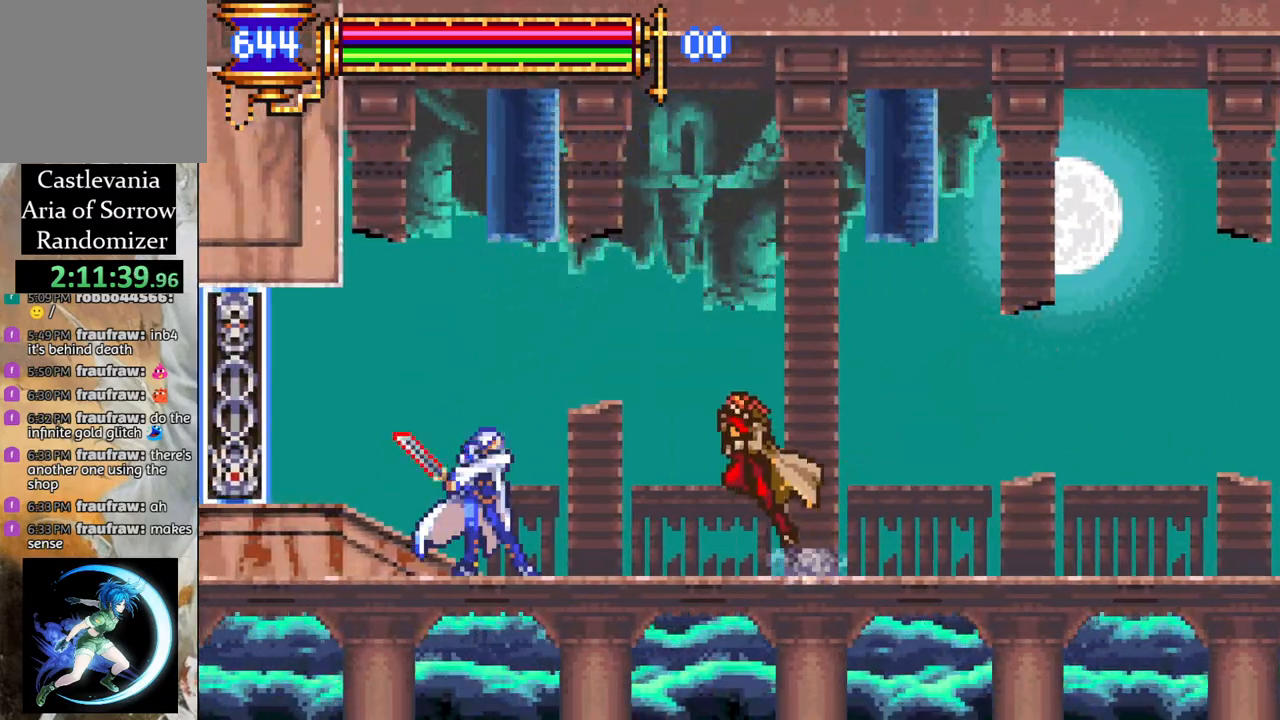
{"buttons": ["DPAD_RIGHT"], "left_stick": "center", "right_stick": "center", "events": [[17, "CIRCLE", "up"], [183, "DPAD_RIGHT", "down"], [183, "L1", "down"], [250, "CROSS", "down"], [267, "R1", "down"], [300, "DPAD_RIGHT", "up"], [300, "L1", "up"], [350, "DPAD_LEFT", "down"], [417, "R1", "up"], [433, "DPAD_UP", "down"], [450, "CROSS", "up"], [450, "DPAD_LEFT", "up"], [467, "DPAD_UP", "up"], [483, "DPAD_RIGHT", "down"]]}
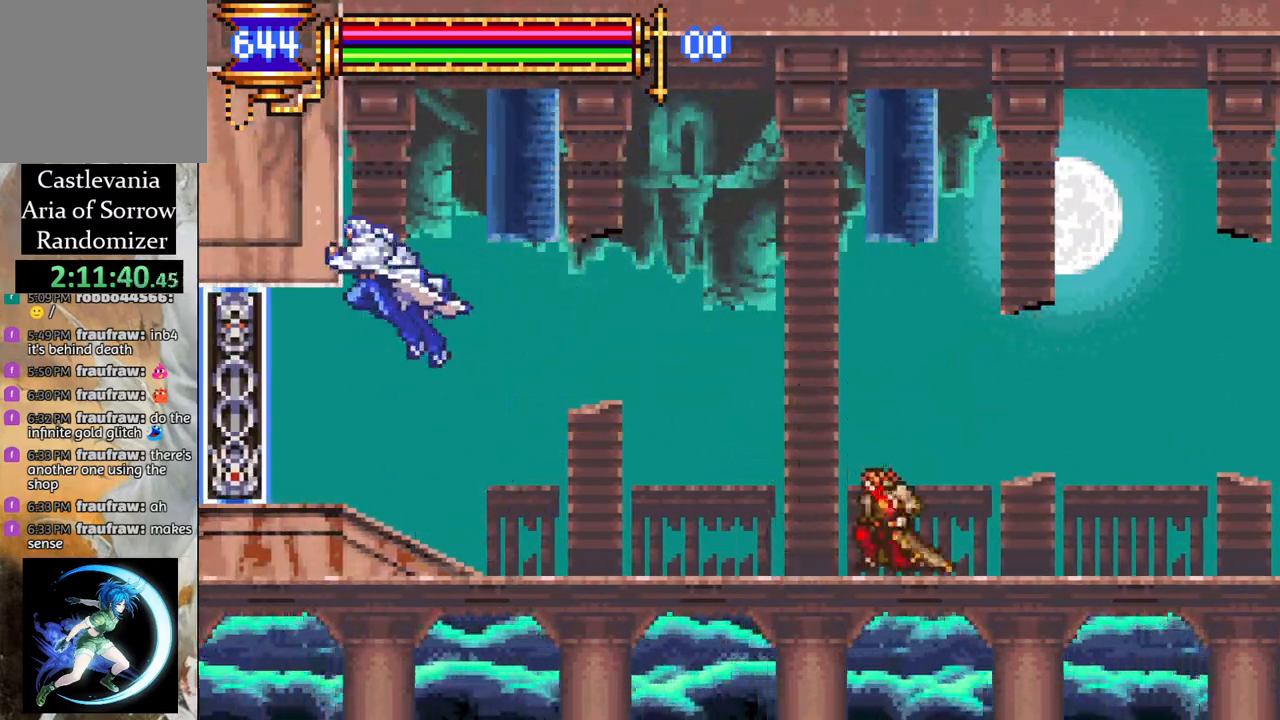
{"buttons": [], "left_stick": "center", "right_stick": "center", "events": [[50, "CROSS", "down"], [67, "R1", "down"], [317, "CROSS", "up"], [400, "R1", "up"], [500, "DPAD_RIGHT", "up"]]}
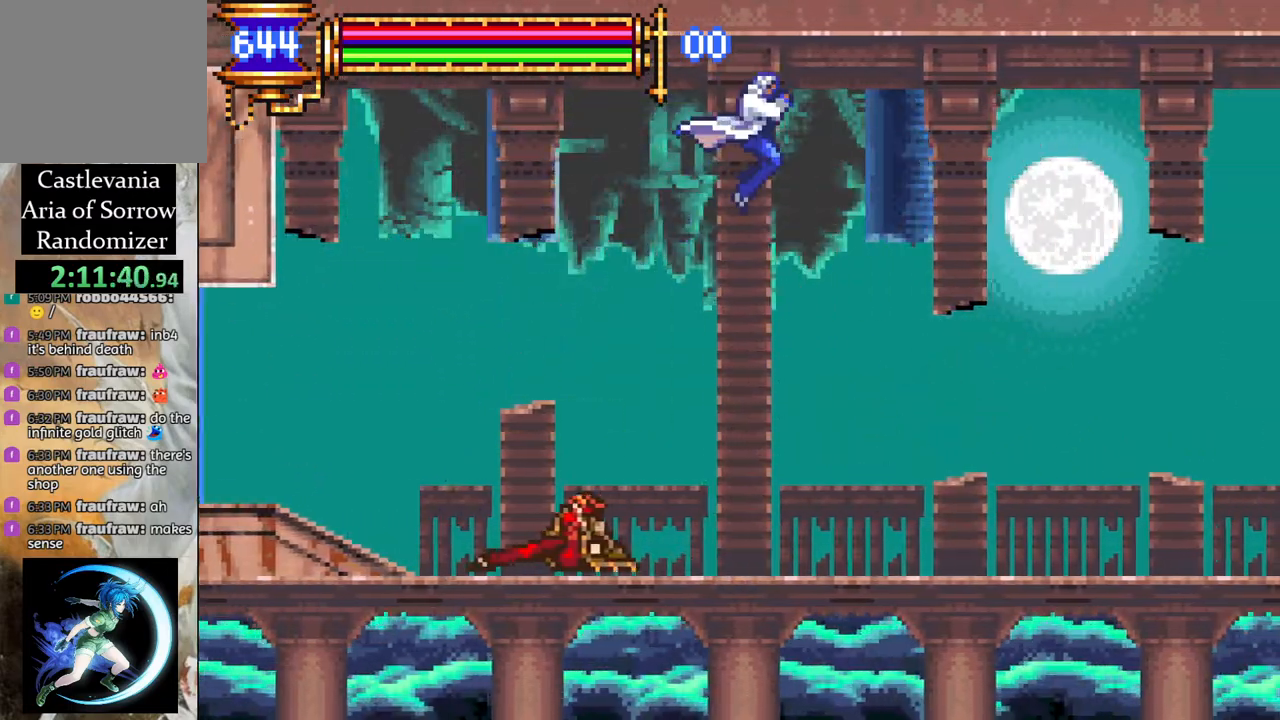
{"buttons": [], "left_stick": "center", "right_stick": "center", "events": [[133, "DPAD_LEFT", "down"], [200, "CIRCLE", "down"], [250, "DPAD_LEFT", "up"], [283, "DPAD_LEFT", "down"], [300, "CIRCLE", "up"], [367, "DPAD_LEFT", "up"]]}
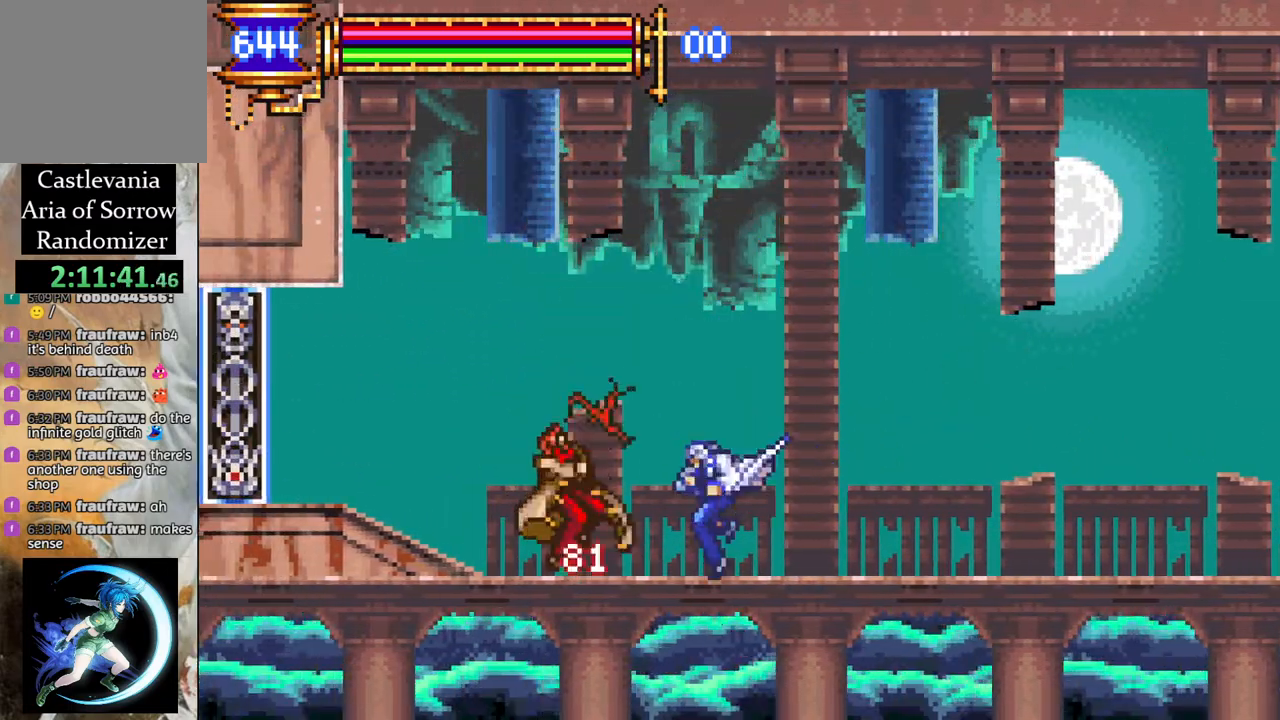
{"buttons": ["DPAD_RIGHT"], "left_stick": "center", "right_stick": "center", "events": [[50, "DPAD_RIGHT", "down"], [67, "CROSS", "down"], [67, "L1", "down"], [67, "R1", "down"], [167, "L1", "up"], [217, "DPAD_RIGHT", "up"], [267, "DPAD_LEFT", "down"], [350, "DPAD_LEFT", "up"], [417, "CROSS", "up"], [433, "R1", "up"], [450, "DPAD_RIGHT", "down"]]}
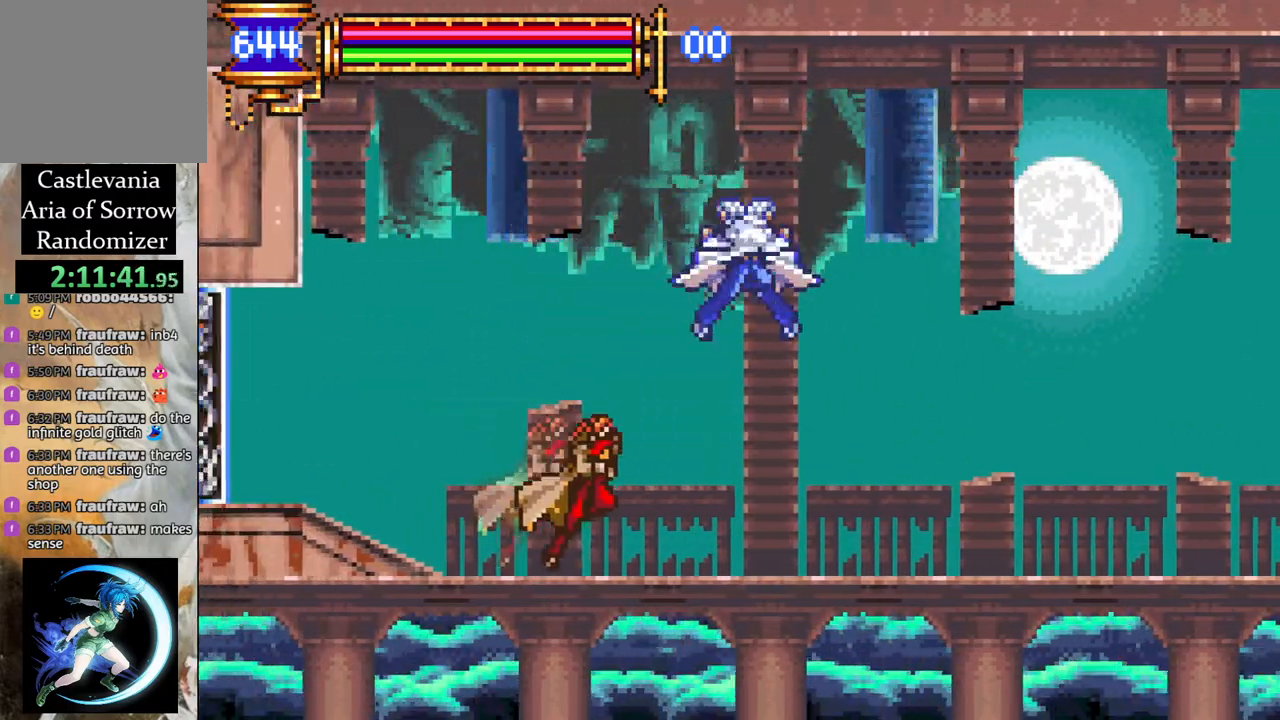
{"buttons": ["R1", "DPAD_RIGHT"], "left_stick": "center", "right_stick": "center", "events": [[67, "CROSS", "down"], [67, "R1", "down"], [333, "CROSS", "up"]]}
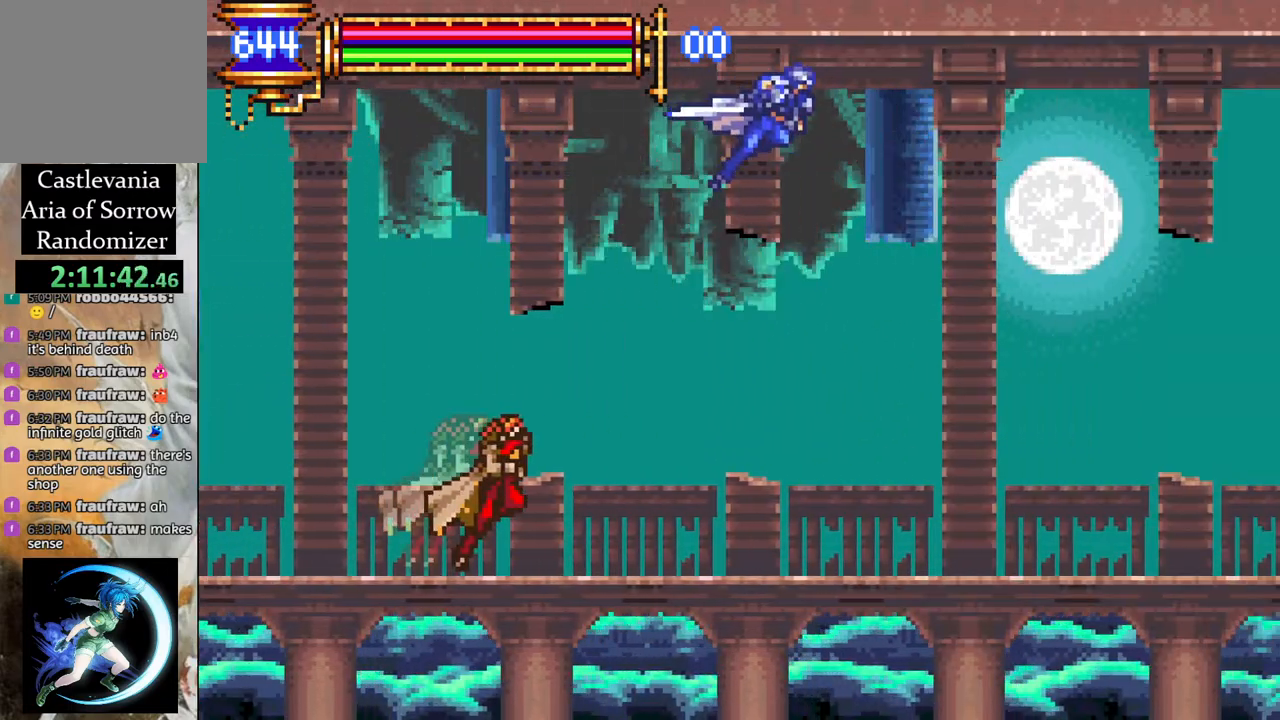
{"buttons": ["DPAD_RIGHT"], "left_stick": "center", "right_stick": "center", "events": [[33, "DPAD_RIGHT", "up"], [83, "DPAD_LEFT", "down"], [83, "R1", "up"], [150, "DPAD_LEFT", "up"], [267, "CIRCLE", "down"], [317, "CIRCLE", "up"], [500, "DPAD_RIGHT", "down"]]}
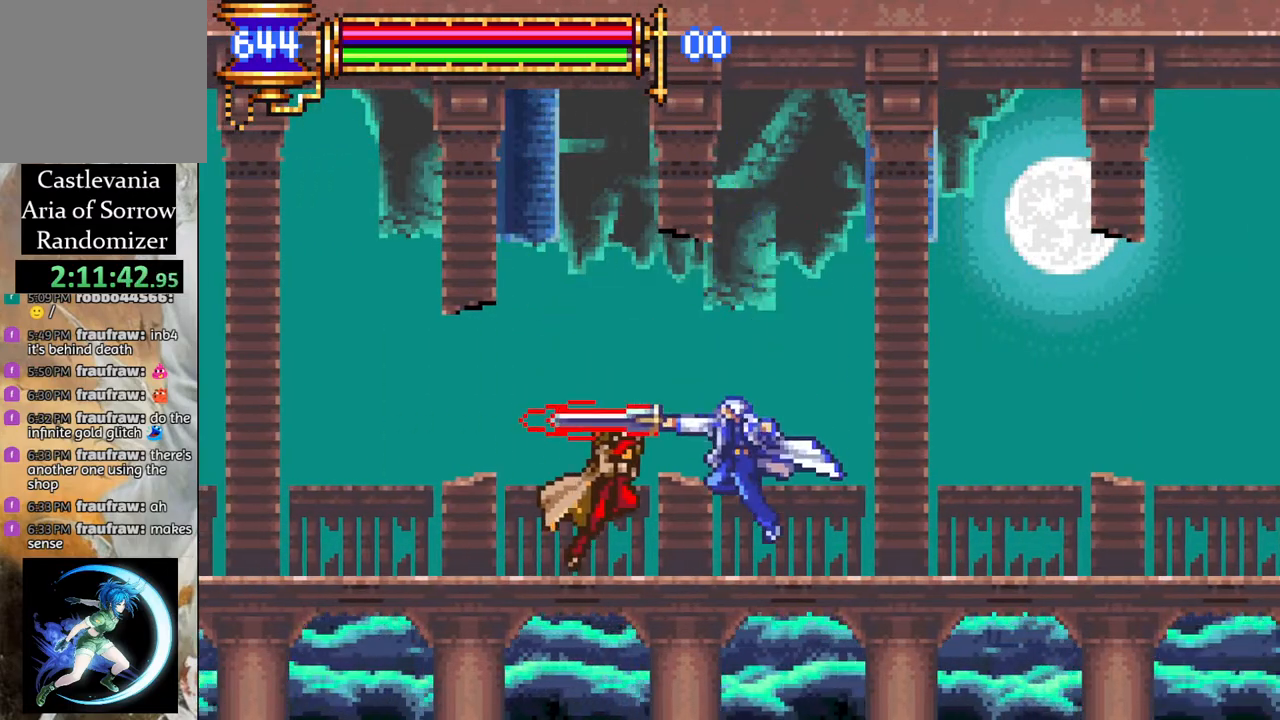
{"buttons": ["CROSS", "R1"], "left_stick": "center", "right_stick": "center", "events": [[83, "CROSS", "down"], [83, "L1", "down"], [100, "R1", "down"], [200, "L1", "up"], [450, "DPAD_RIGHT", "up"]]}
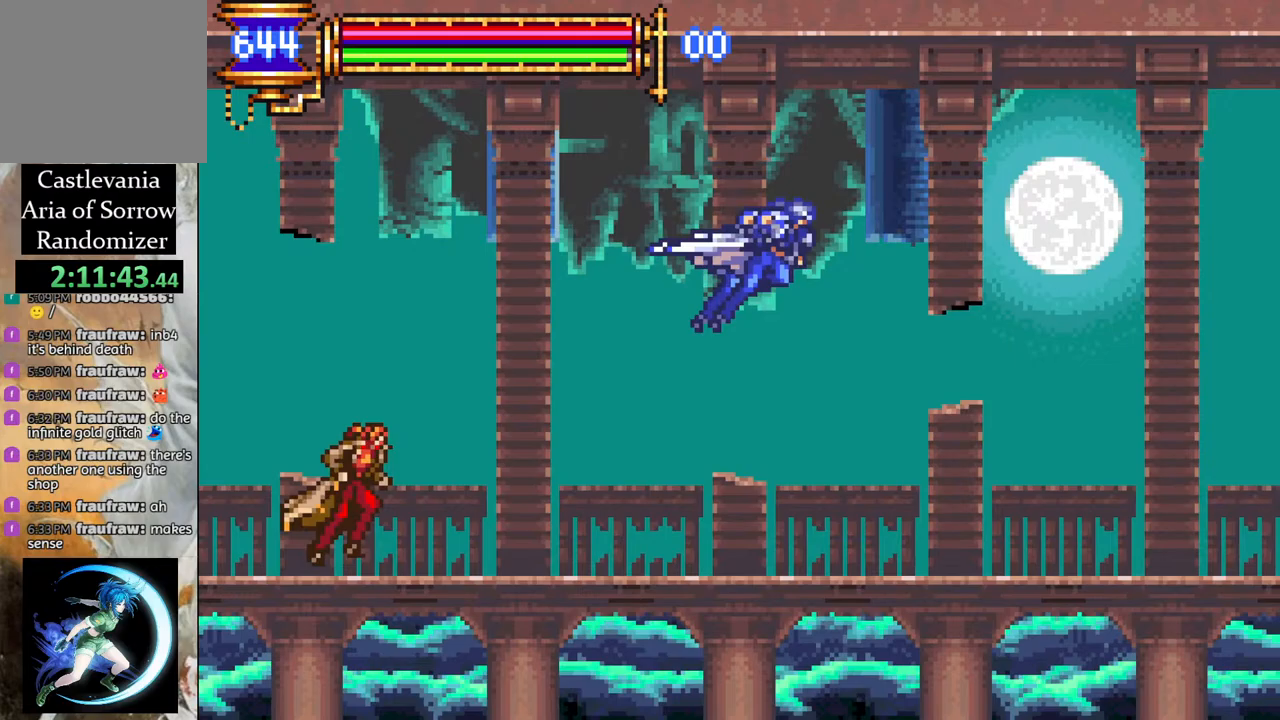
{"buttons": ["DPAD_RIGHT"], "left_stick": "center", "right_stick": "center", "events": [[17, "CROSS", "up"], [17, "R1", "up"], [200, "DPAD_LEFT", "down"], [300, "CIRCLE", "down"], [433, "CIRCLE", "up"], [433, "DPAD_LEFT", "up"], [500, "DPAD_RIGHT", "down"]]}
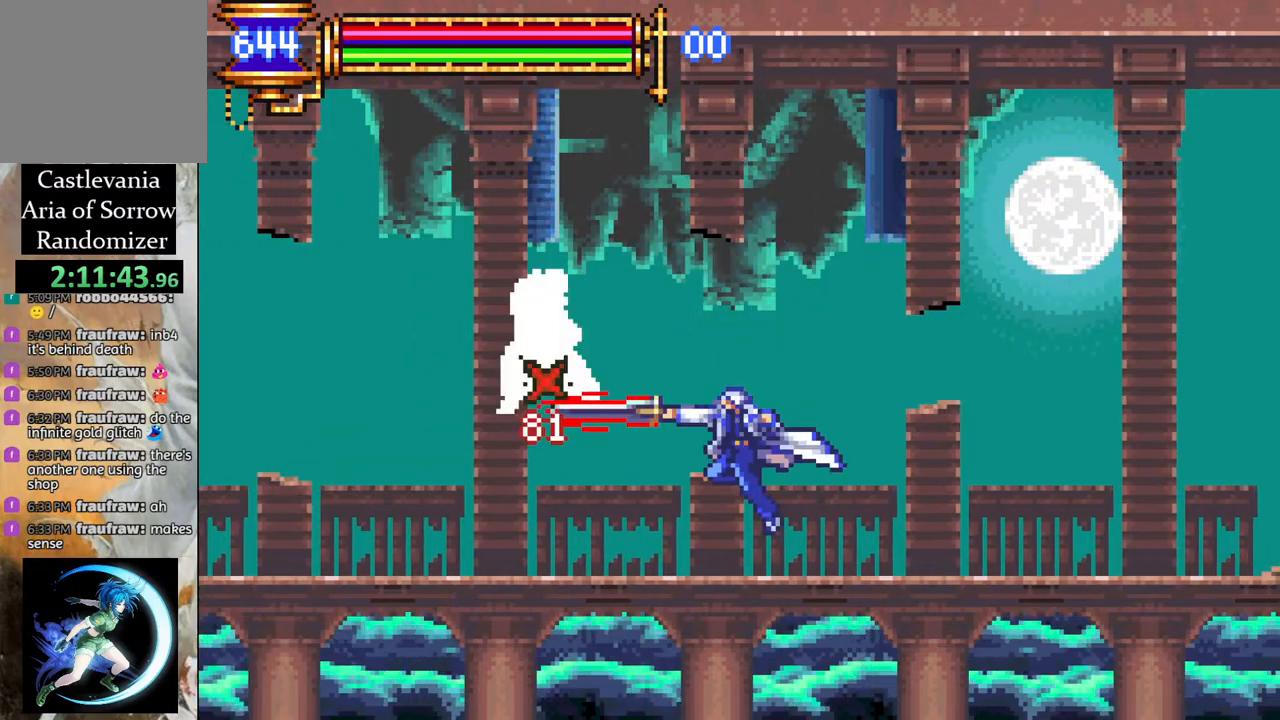
{"buttons": ["CROSS", "R1", "DPAD_RIGHT"], "left_stick": "center", "right_stick": "center", "events": [[67, "CROSS", "down"], [67, "L1", "down"], [83, "R1", "down"], [167, "L1", "up"]]}
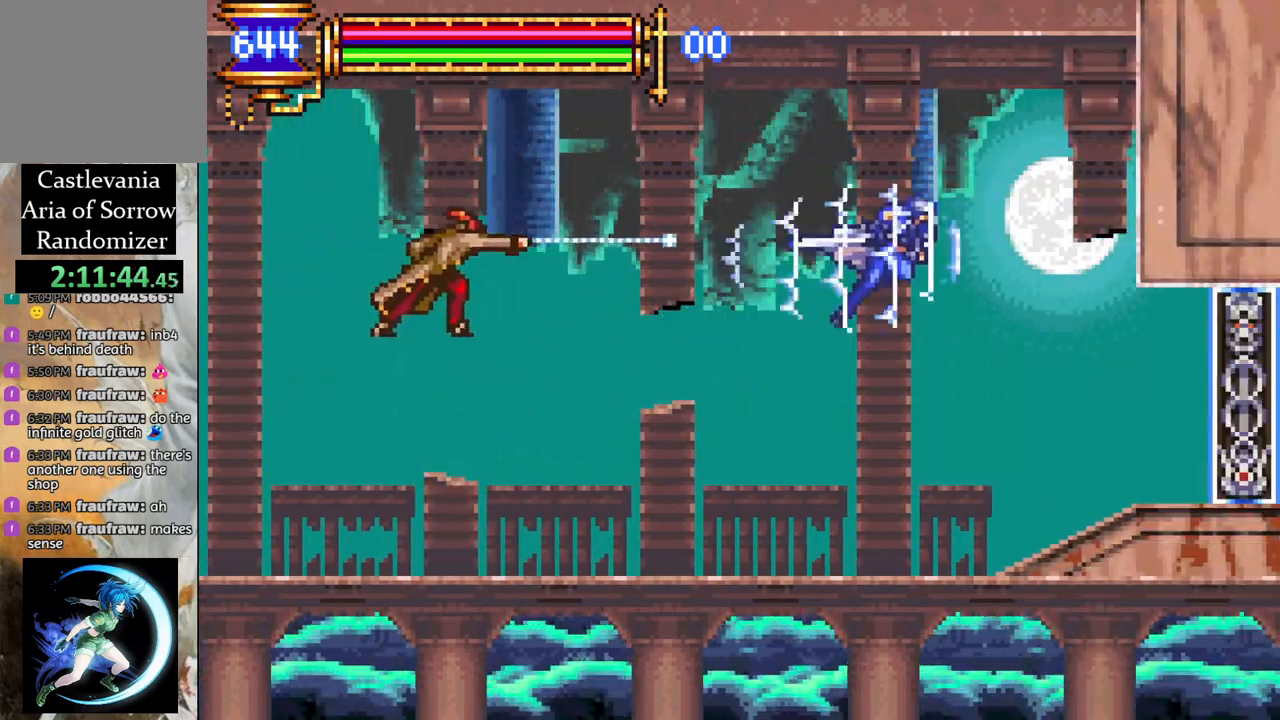
{"buttons": ["DPAD_LEFT"], "left_stick": "center", "right_stick": "center", "events": [[50, "CROSS", "up"], [50, "DPAD_RIGHT", "up"], [83, "R1", "up"], [100, "DPAD_LEFT", "down"]]}
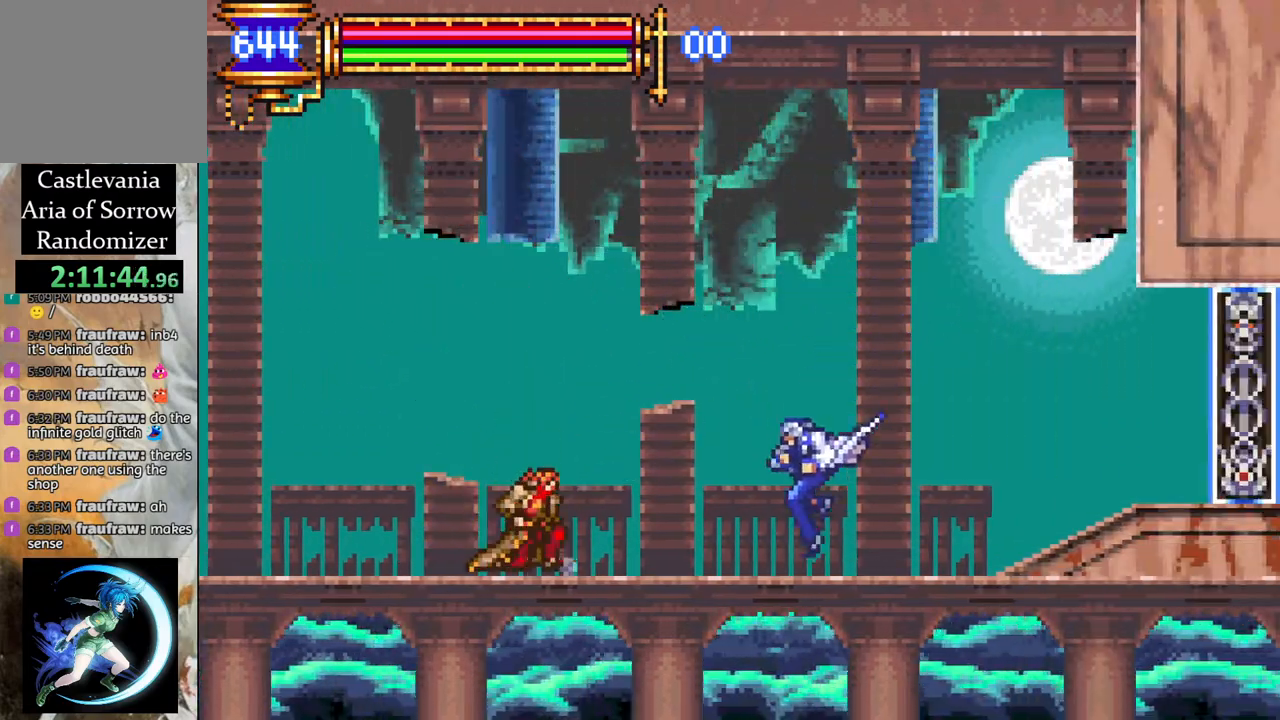
{"buttons": ["CROSS", "R1", "DPAD_LEFT"], "left_stick": "center", "right_stick": "center", "events": [[50, "CIRCLE", "down"], [100, "DPAD_LEFT", "up"], [133, "CIRCLE", "up"], [233, "DPAD_RIGHT", "down"], [250, "L1", "down"], [317, "CROSS", "down"], [333, "DPAD_UP", "down"], [350, "R1", "down"], [367, "DPAD_RIGHT", "up"], [383, "L1", "up"], [400, "DPAD_UP", "up"], [417, "DPAD_LEFT", "down"]]}
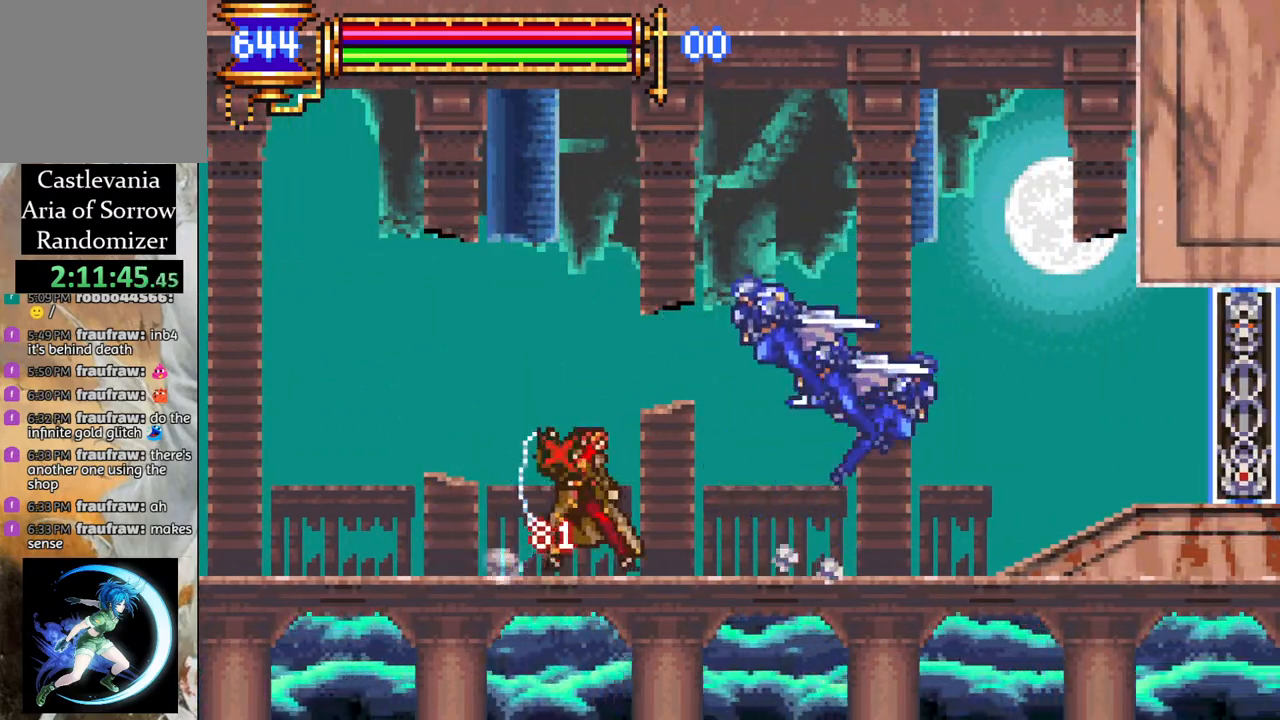
{"buttons": ["DPAD_RIGHT"], "left_stick": "center", "right_stick": "center", "events": [[350, "DPAD_LEFT", "up"], [367, "CROSS", "up"], [383, "DPAD_RIGHT", "down"], [383, "R1", "up"]]}
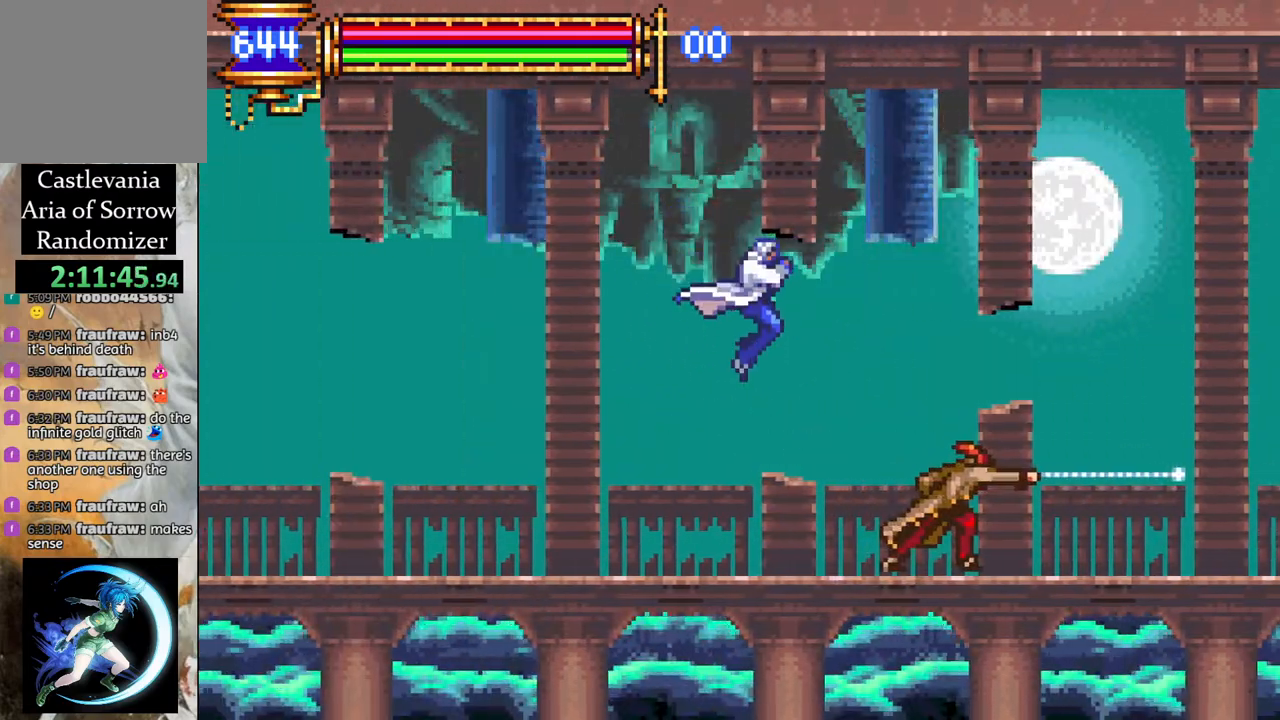
{"buttons": ["CROSS", "R1", "DPAD_UP"], "left_stick": "center", "right_stick": "center", "events": [[17, "DPAD_RIGHT", "up"], [67, "CIRCLE", "down"], [167, "CIRCLE", "up"], [283, "DPAD_RIGHT", "down"], [300, "L1", "down"], [350, "CROSS", "down"], [367, "DPAD_UP", "down"], [383, "R1", "down"], [400, "DPAD_LEFT", "down"], [400, "DPAD_RIGHT", "up"], [400, "DPAD_UP", "up"], [400, "L1", "up"], [500, "DPAD_LEFT", "up"], [500, "DPAD_UP", "down"]]}
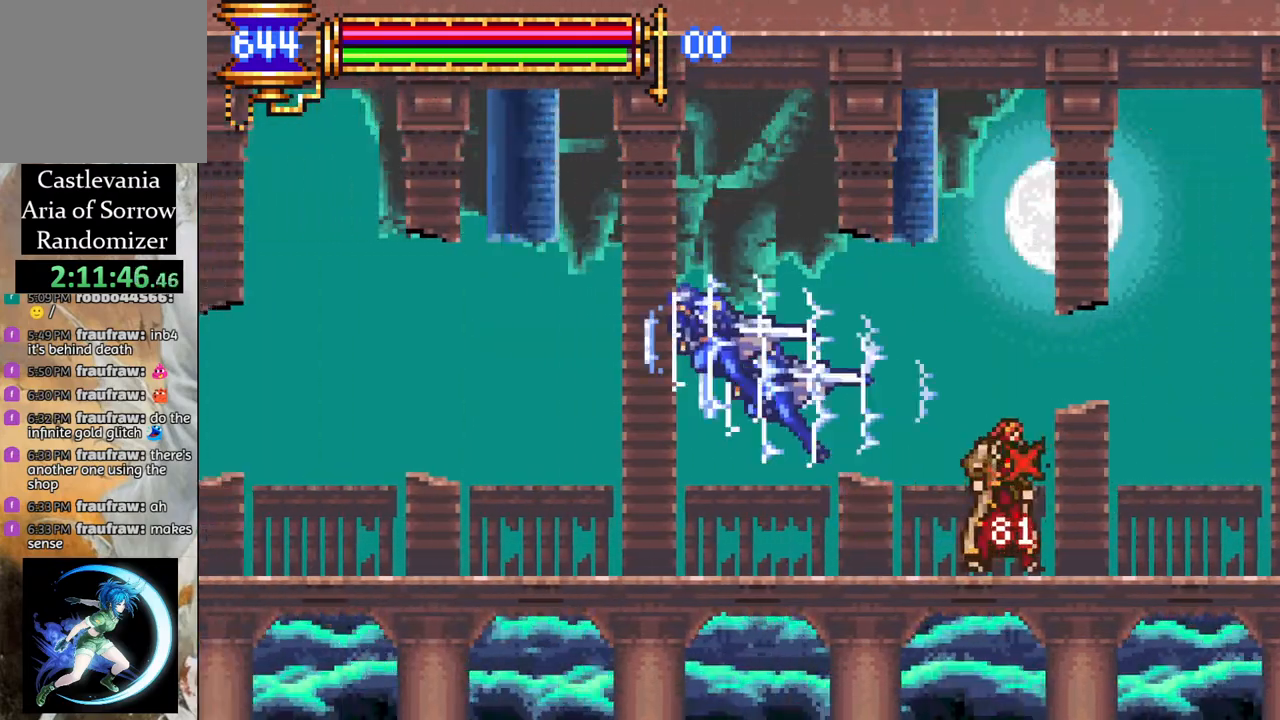
{"buttons": [], "left_stick": "center", "right_stick": "center", "events": [[17, "DPAD_UP", "up"], [33, "DPAD_RIGHT", "down"], [117, "DPAD_RIGHT", "up"], [283, "DPAD_RIGHT", "down"], [433, "CROSS", "up"], [433, "DPAD_RIGHT", "up"], [433, "R1", "up"]]}
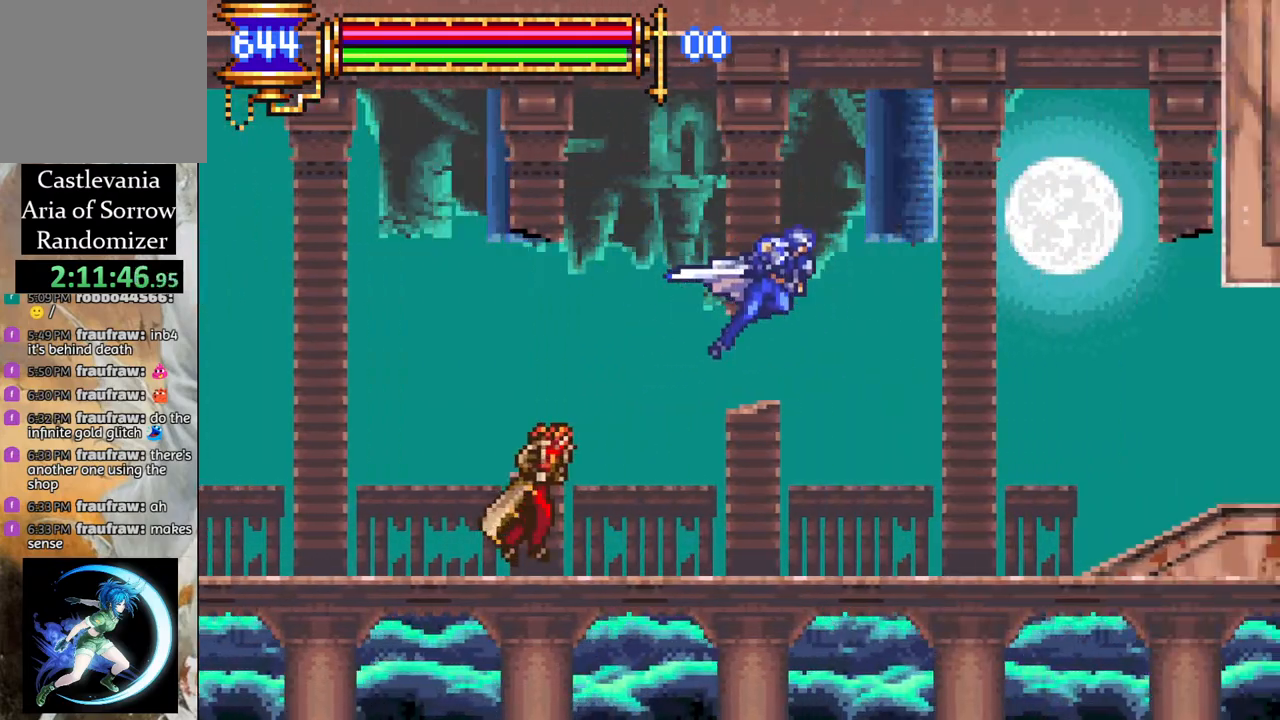
{"buttons": ["DPAD_RIGHT"], "left_stick": "center", "right_stick": "center", "events": [[117, "DPAD_LEFT", "down"], [200, "CIRCLE", "down"], [200, "DPAD_LEFT", "up"], [300, "CIRCLE", "up"], [400, "DPAD_RIGHT", "down"]]}
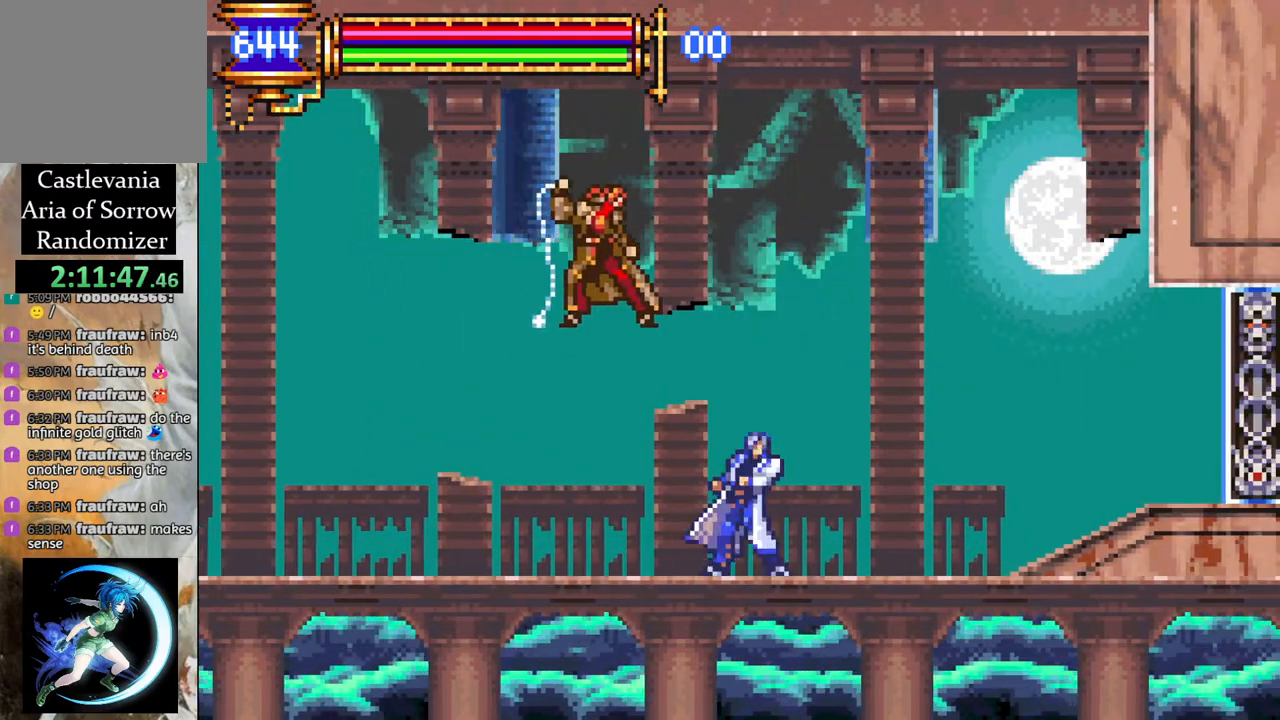
{"buttons": [], "left_stick": "center", "right_stick": "center", "events": [[133, "R1", "down"], [383, "DPAD_RIGHT", "up"], [400, "R1", "up"]]}
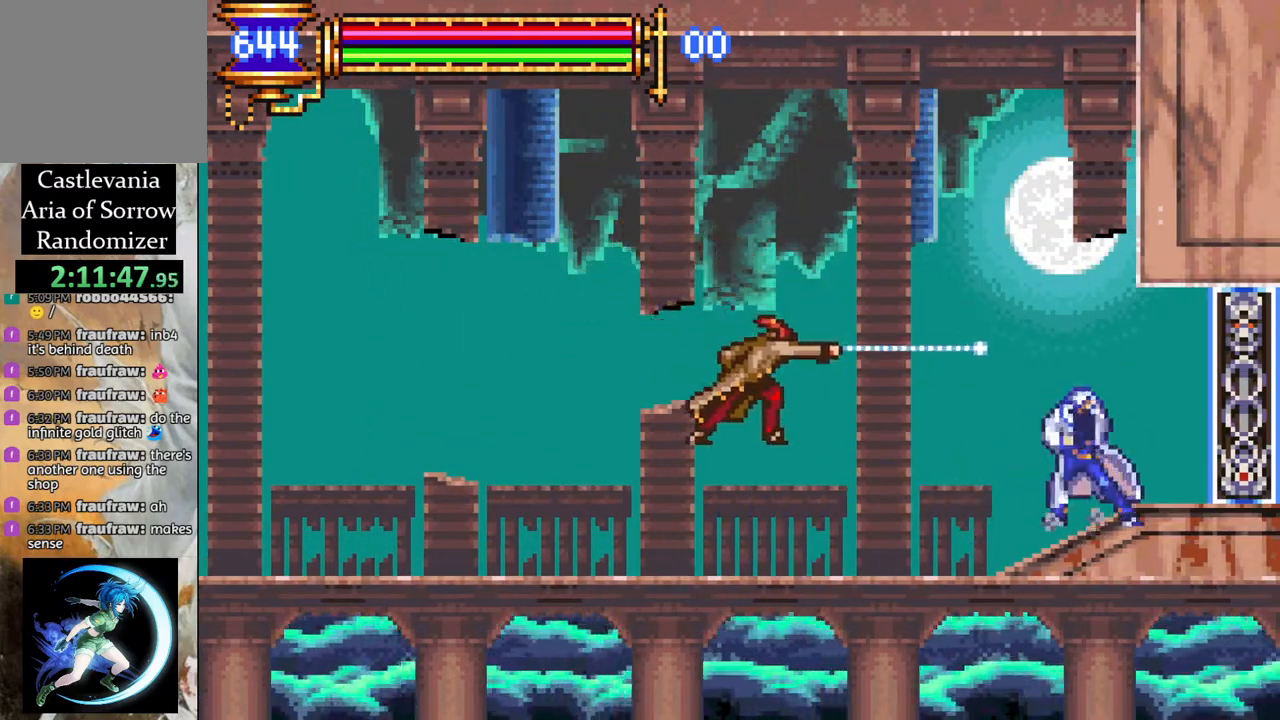
{"buttons": [], "left_stick": "center", "right_stick": "center", "events": [[67, "DPAD_LEFT", "down"], [133, "DPAD_LEFT", "up"], [283, "DPAD_LEFT", "down"], [367, "DPAD_LEFT", "up"], [400, "CIRCLE", "down"], [467, "CIRCLE", "up"]]}
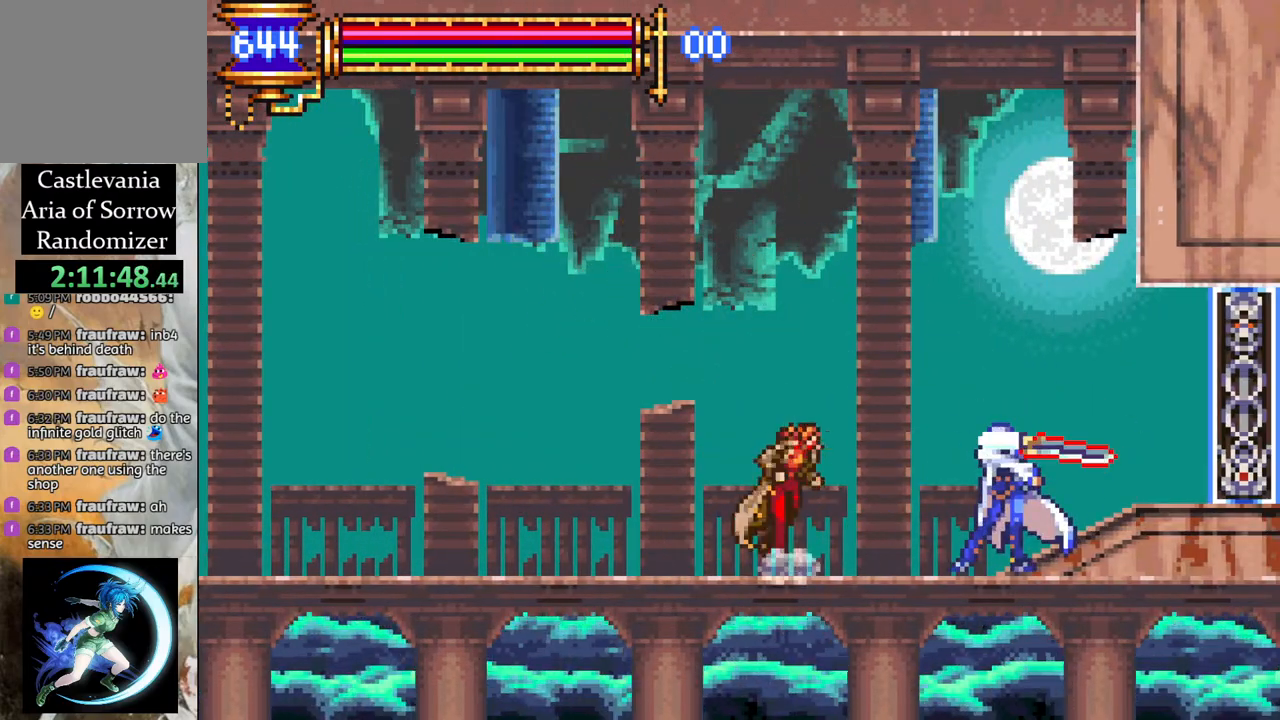
{"buttons": ["CROSS", "R1", "DPAD_LEFT"], "left_stick": "center", "right_stick": "center", "events": [[117, "L1", "down"], [150, "CROSS", "down"], [150, "DPAD_LEFT", "down"], [167, "R1", "down"], [250, "L1", "up"]]}
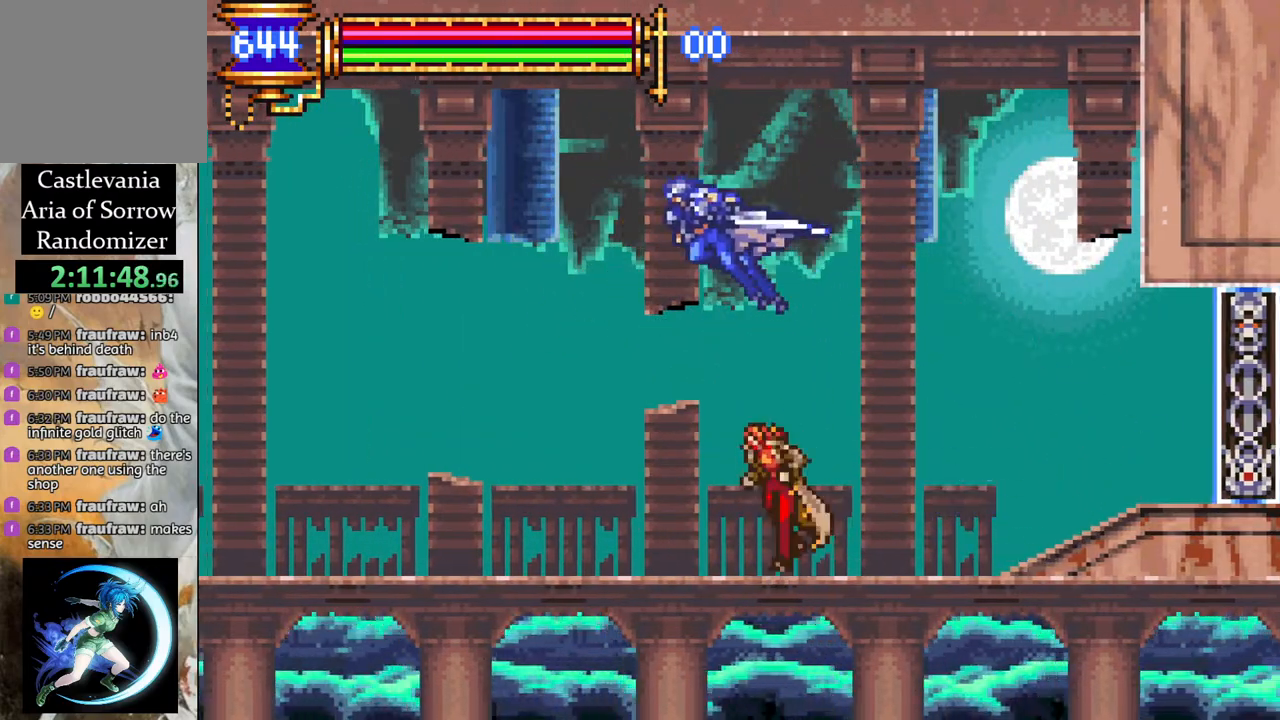
{"buttons": ["CROSS", "R1", "DPAD_RIGHT"], "left_stick": "center", "right_stick": "center", "events": [[133, "CROSS", "up"], [133, "DPAD_LEFT", "up"], [167, "R1", "up"], [200, "DPAD_RIGHT", "down"], [250, "DPAD_RIGHT", "up"], [350, "DPAD_RIGHT", "down"], [400, "CROSS", "down"], [400, "R1", "down"]]}
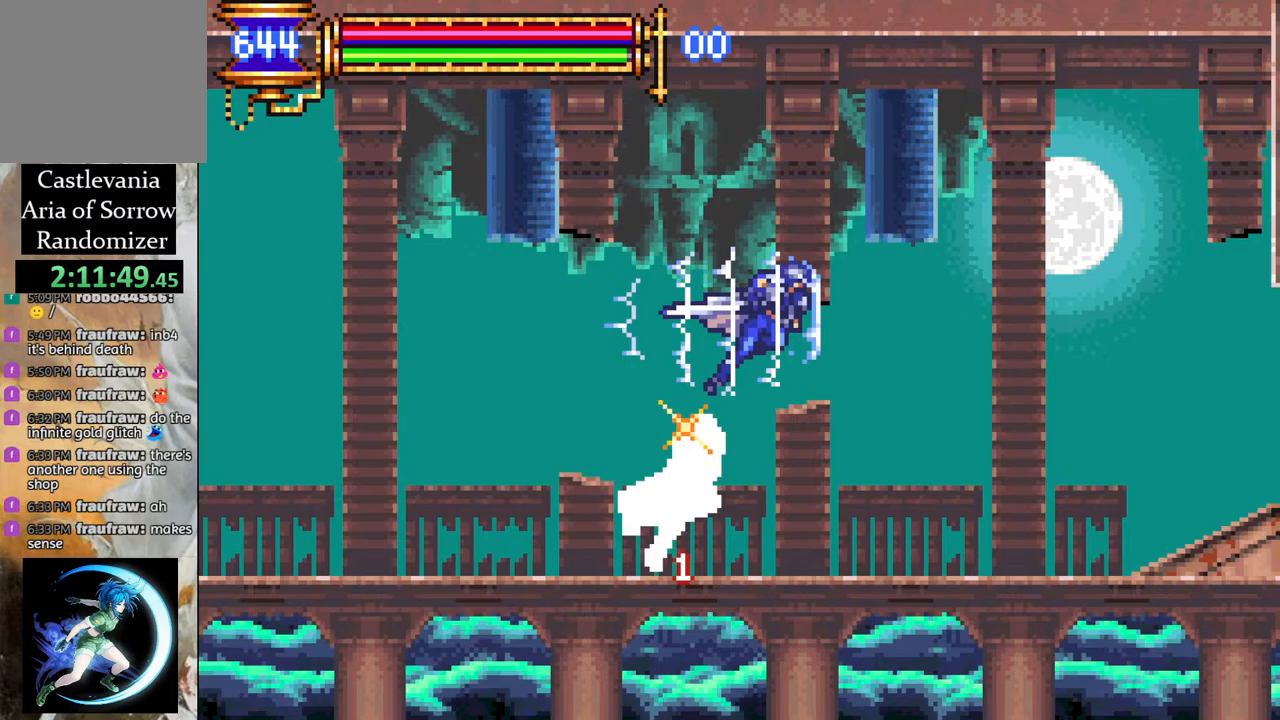
{"buttons": [], "left_stick": "center", "right_stick": "center", "events": [[67, "CROSS", "up"], [117, "DPAD_RIGHT", "up"], [133, "R1", "up"], [333, "DPAD_LEFT", "down"], [433, "DPAD_LEFT", "up"]]}
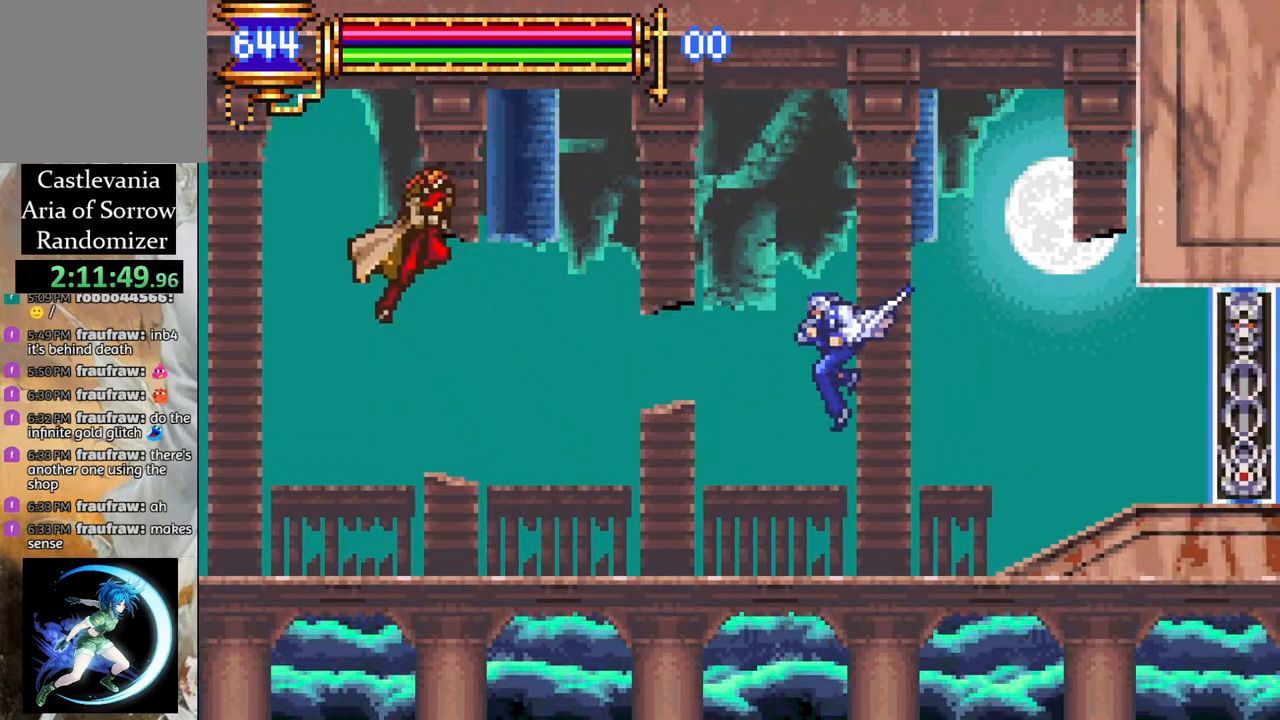
{"buttons": ["DPAD_LEFT"], "left_stick": "center", "right_stick": "center", "events": [[17, "DPAD_RIGHT", "down"], [150, "DPAD_RIGHT", "up"], [483, "DPAD_LEFT", "down"]]}
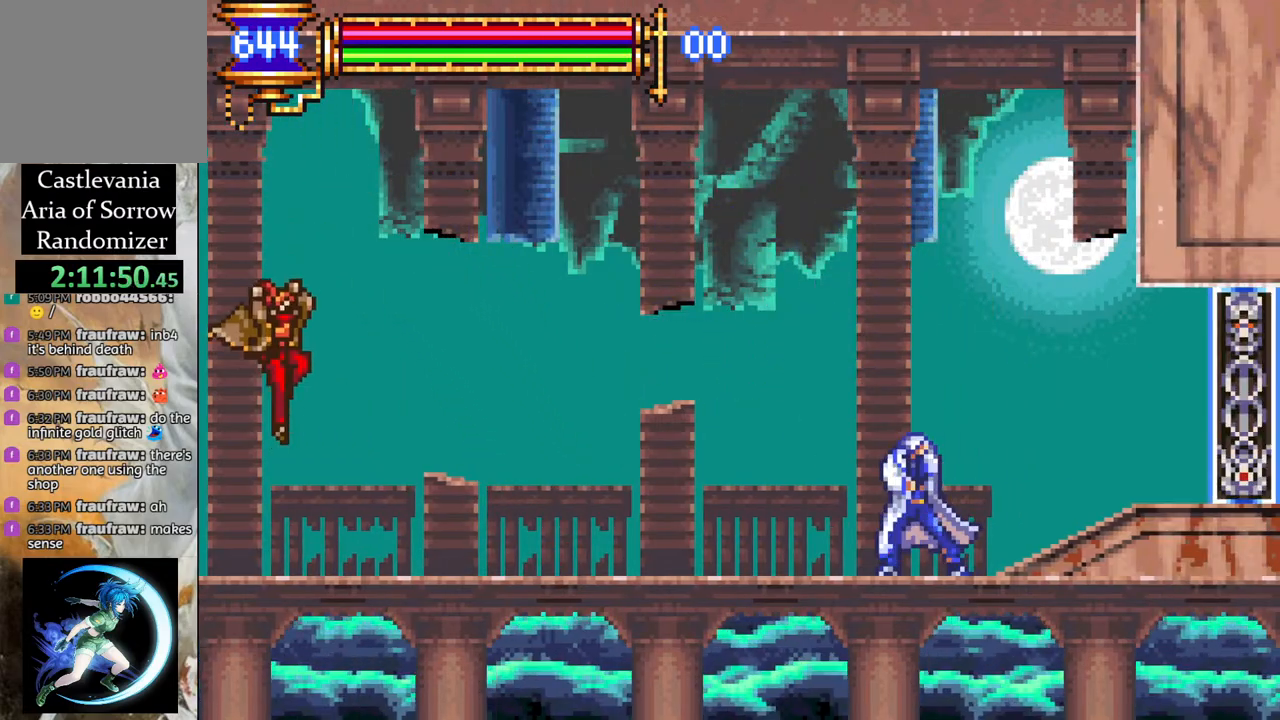
{"buttons": ["CIRCLE"], "left_stick": "center", "right_stick": "center", "events": [[17, "R1", "down"], [417, "R1", "up"], [450, "DPAD_LEFT", "up"], [500, "CIRCLE", "down"]]}
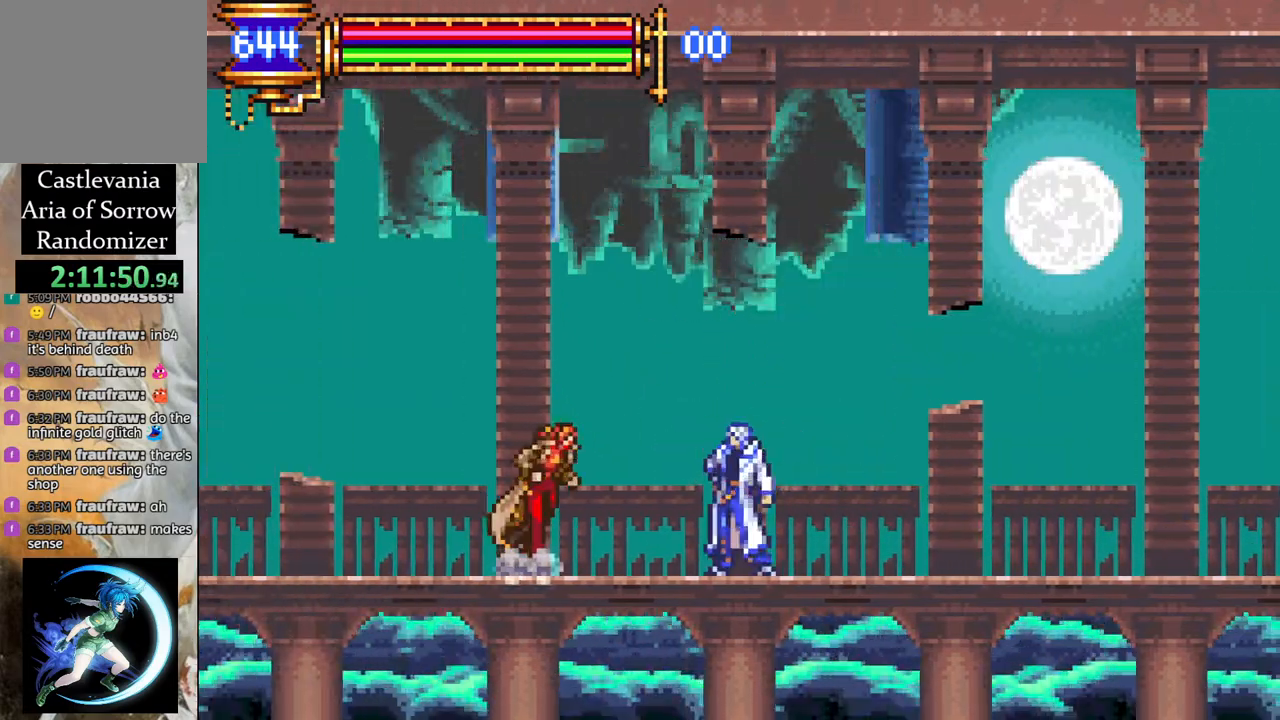
{"buttons": ["CROSS", "R1", "DPAD_LEFT"], "left_stick": "center", "right_stick": "center", "events": [[100, "CIRCLE", "up"], [100, "DPAD_RIGHT", "down"], [117, "L1", "down"], [233, "CROSS", "down"], [233, "R1", "down"], [250, "L1", "up"], [450, "DPAD_RIGHT", "up"], [483, "DPAD_LEFT", "down"]]}